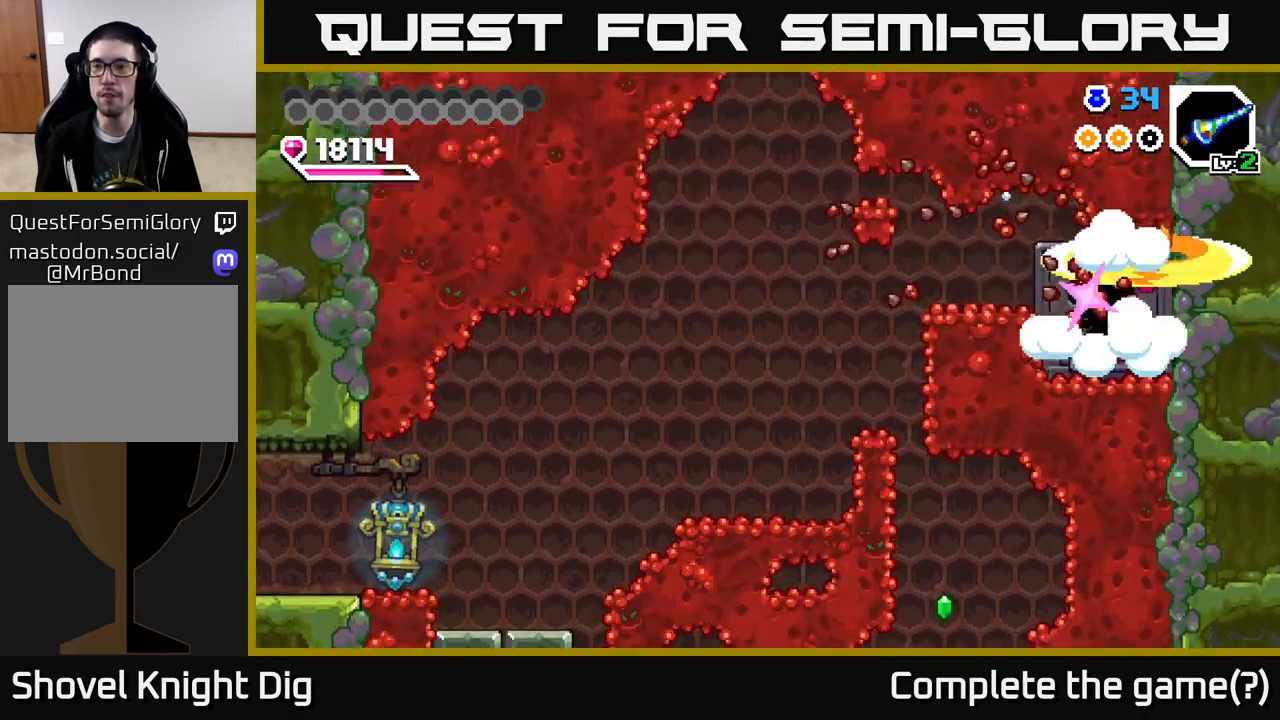
Gameplay with a controller (Xbox layout); each line is a JSON object with the inputs held at the frame after it. "events" lists button and stick changes between this image and that frame as [ms after this image, input, new state], when the widget could be followed in between. Not read: left_stick.
{"buttons": [], "right_stick": "center", "events": [[50, "X", "up"], [83, "DPAD_RIGHT", "up"], [133, "DPAD_DOWN", "down"], [350, "DPAD_DOWN", "up"]]}
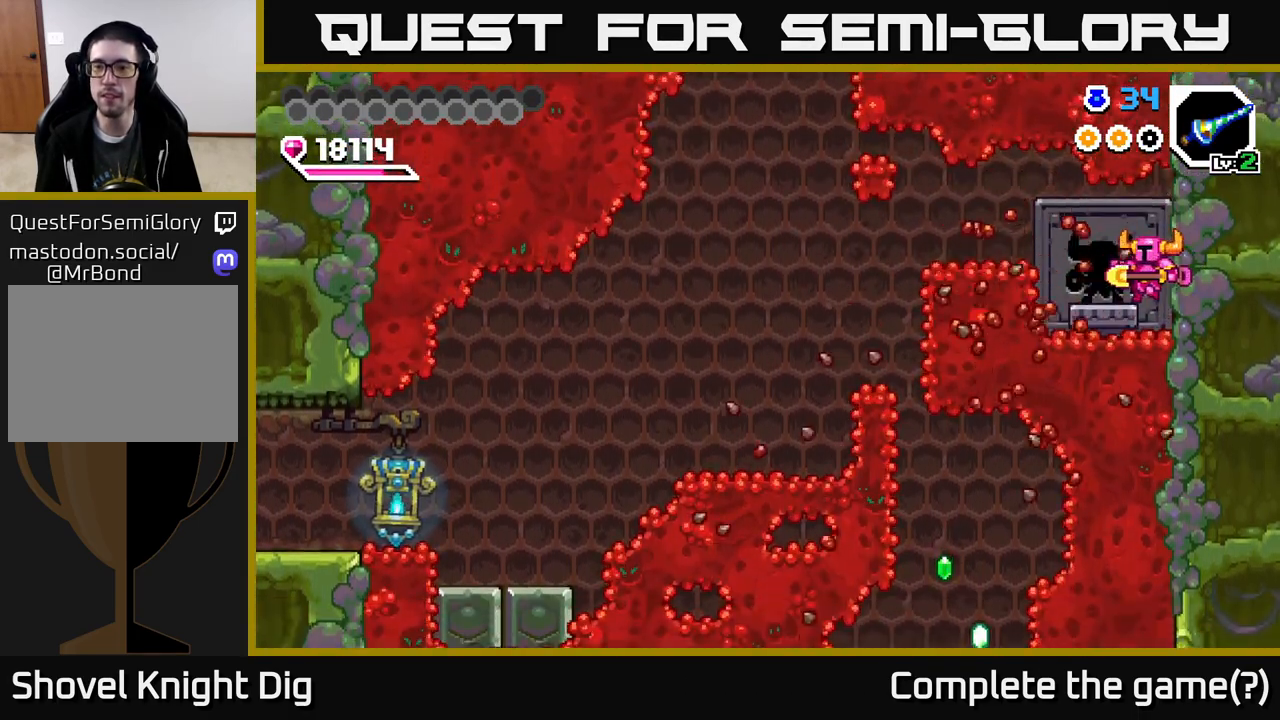
{"buttons": [], "right_stick": "center", "events": [[17, "DPAD_LEFT", "down"], [150, "DPAD_LEFT", "up"], [433, "DPAD_LEFT", "down"], [500, "DPAD_LEFT", "up"]]}
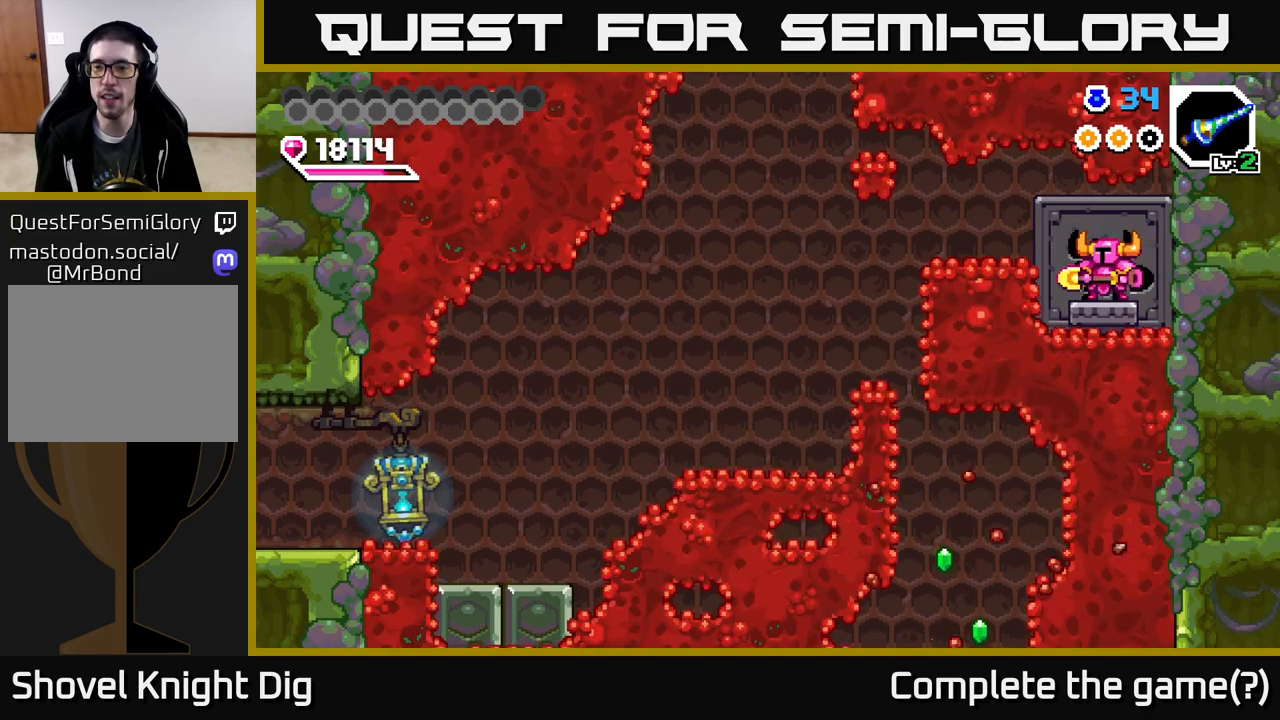
{"buttons": [], "right_stick": "center", "events": [[183, "DPAD_RIGHT", "down"], [217, "DPAD_RIGHT", "up"]]}
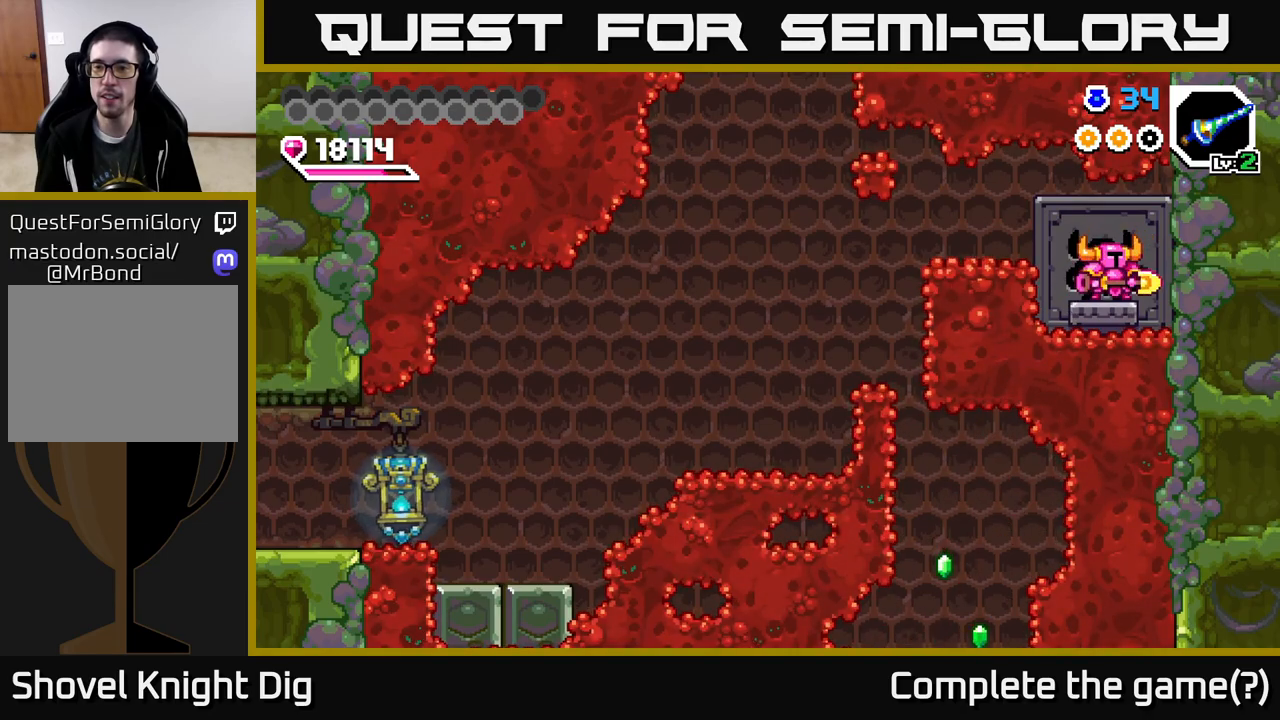
{"buttons": [], "right_stick": "center", "events": []}
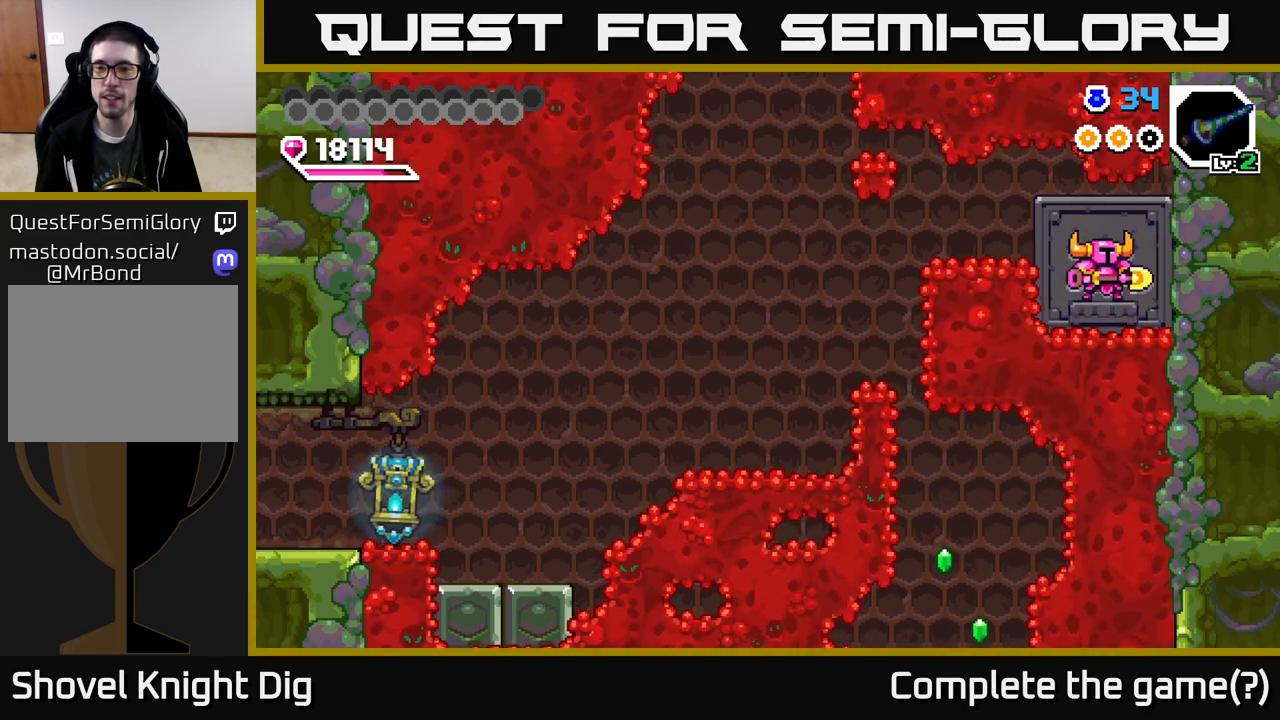
{"buttons": [], "right_stick": "center", "events": []}
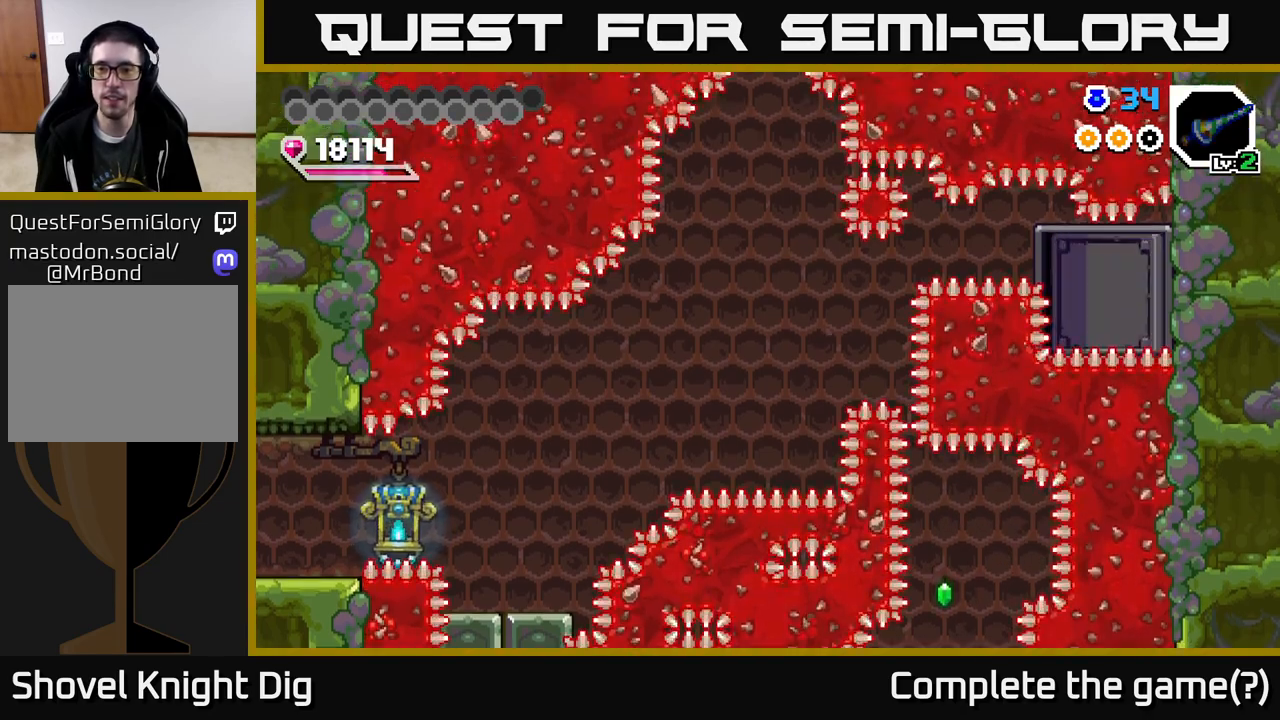
{"buttons": [], "right_stick": "center", "events": []}
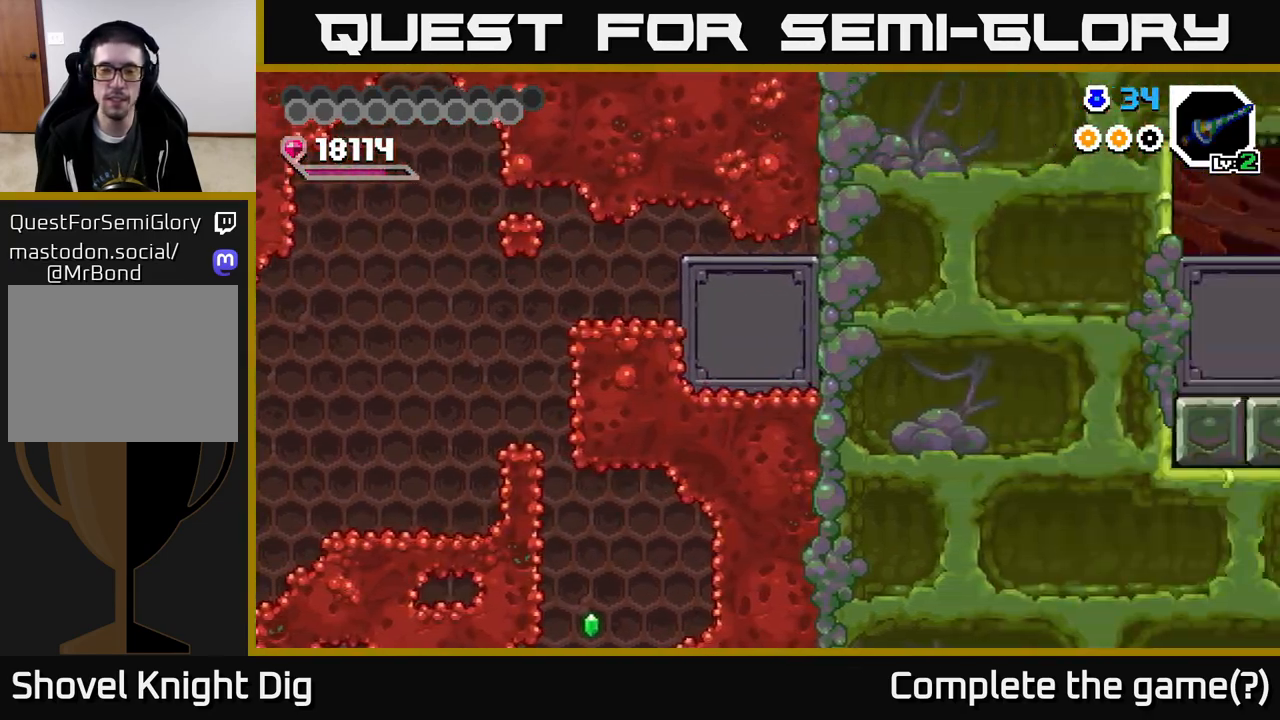
{"buttons": [], "right_stick": "center", "events": []}
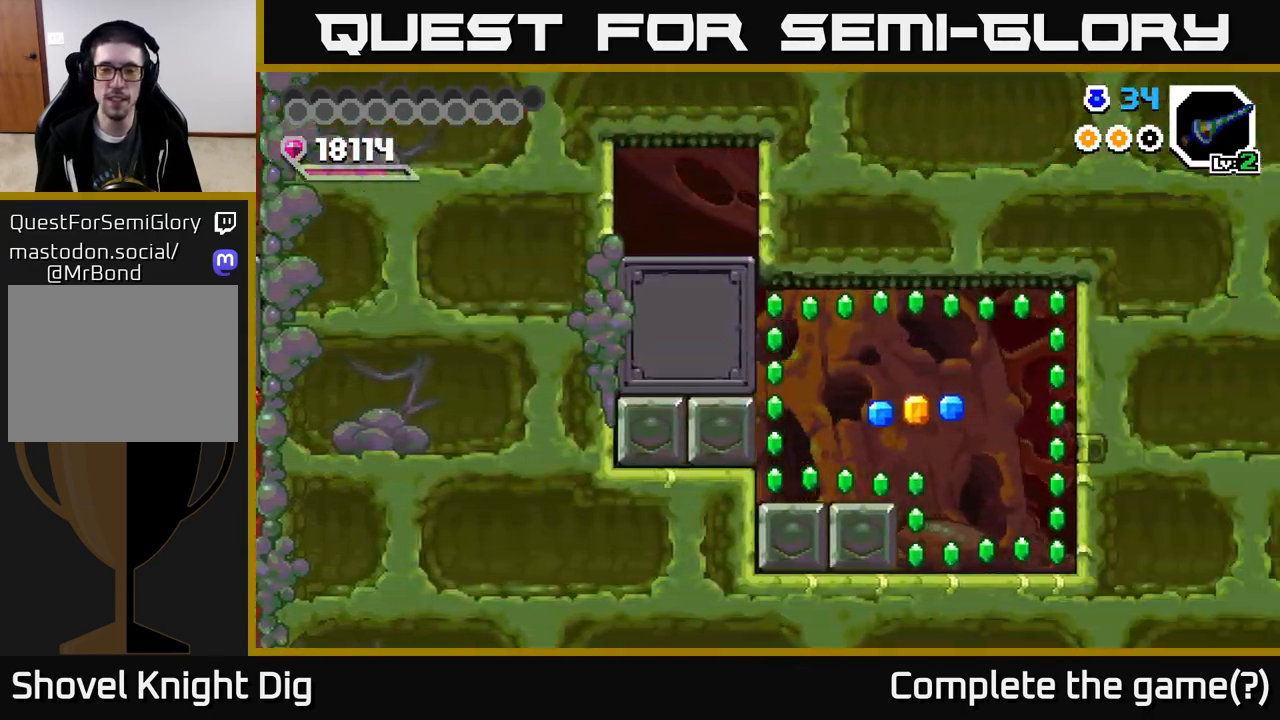
{"buttons": ["DPAD_RIGHT"], "right_stick": "center", "events": [[383, "DPAD_RIGHT", "down"]]}
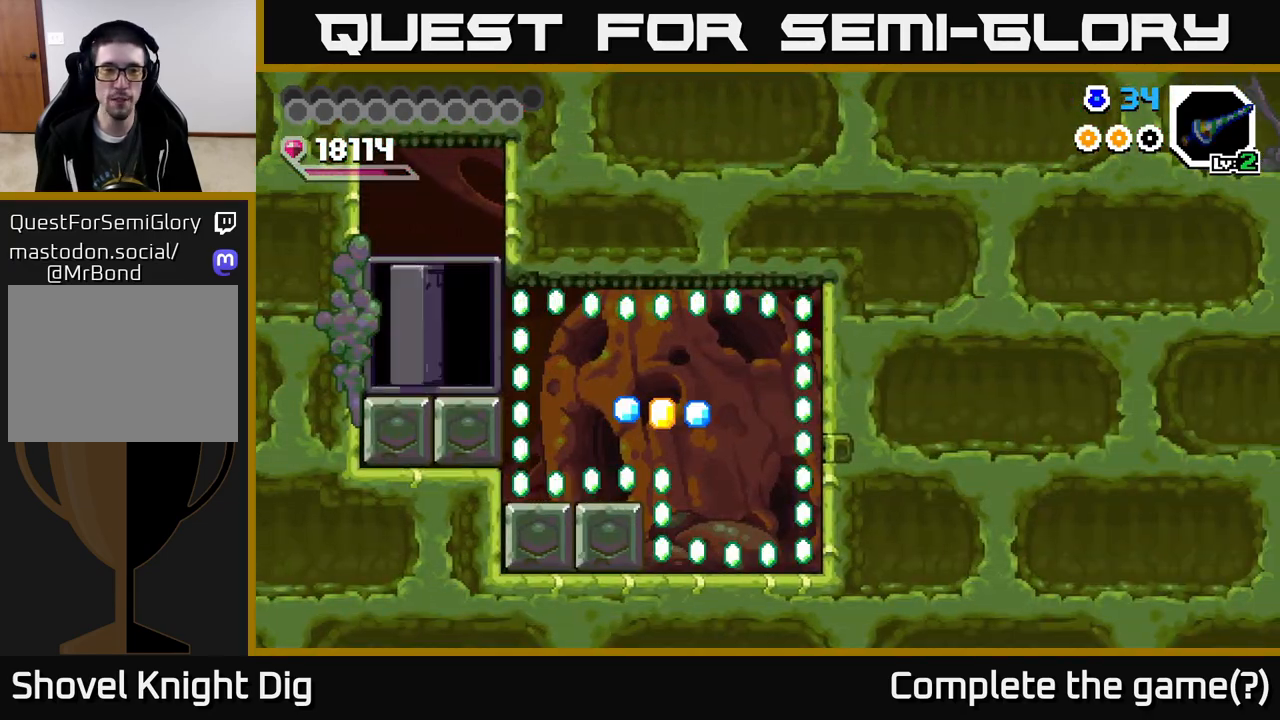
{"buttons": ["DPAD_RIGHT"], "right_stick": "center", "events": []}
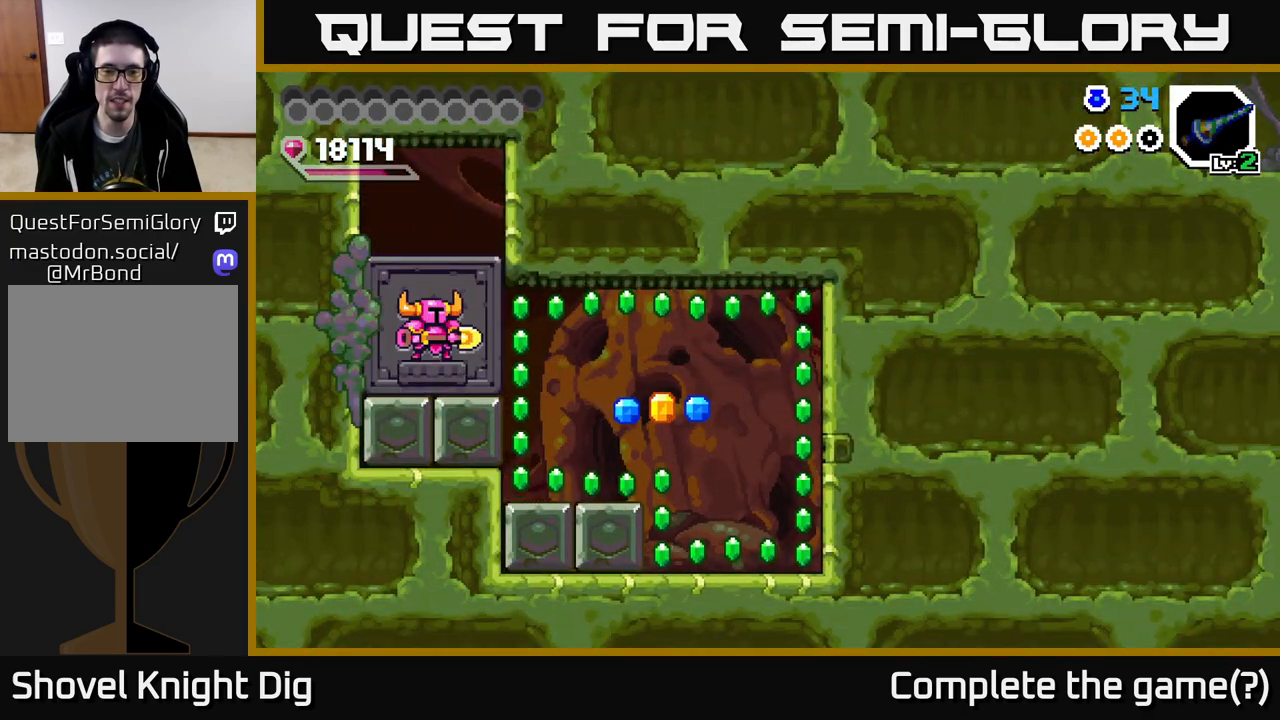
{"buttons": ["DPAD_RIGHT"], "right_stick": "center", "events": []}
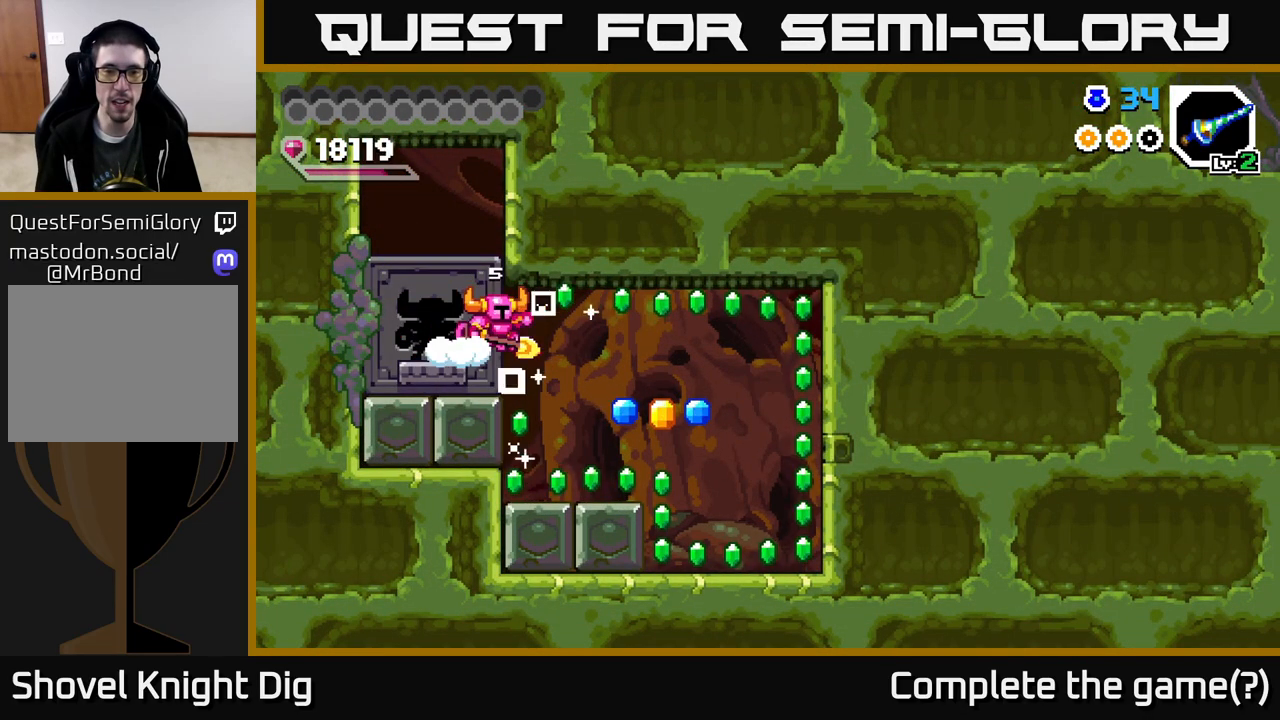
{"buttons": ["DPAD_RIGHT"], "right_stick": "center", "events": []}
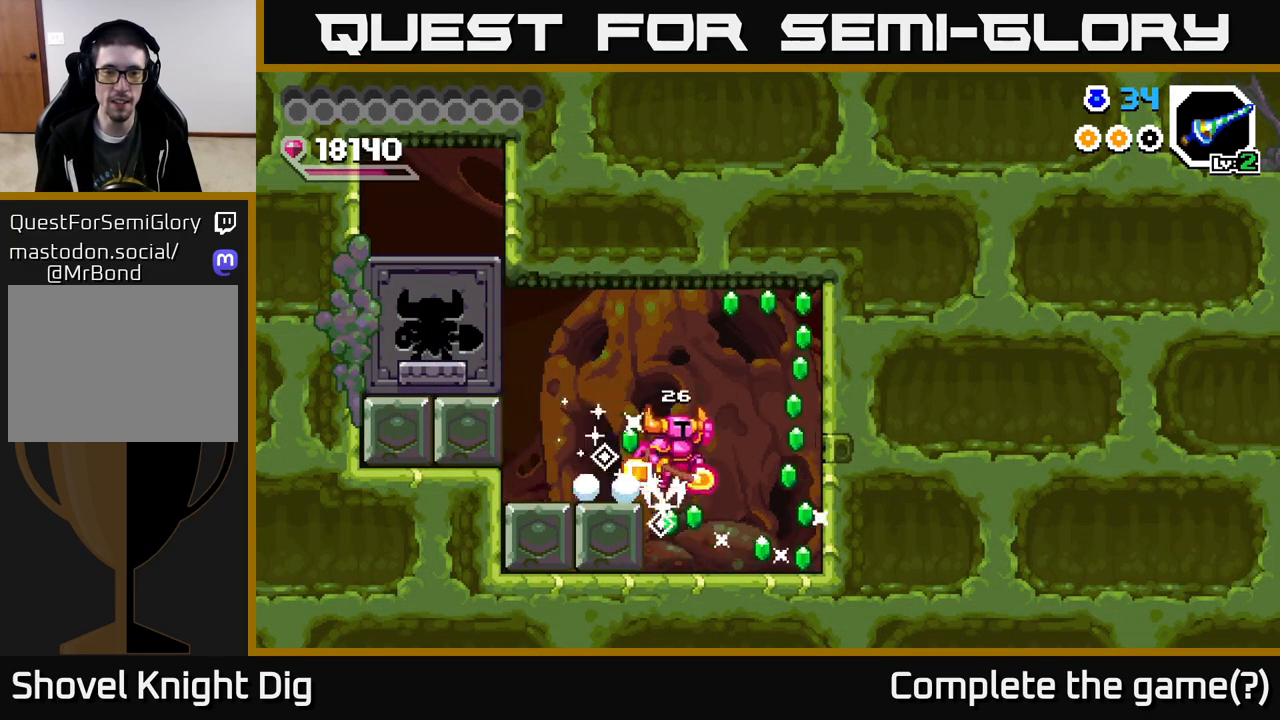
{"buttons": ["X"], "right_stick": "center", "events": [[17, "A", "down"], [250, "A", "up"], [400, "DPAD_RIGHT", "up"], [433, "X", "down"]]}
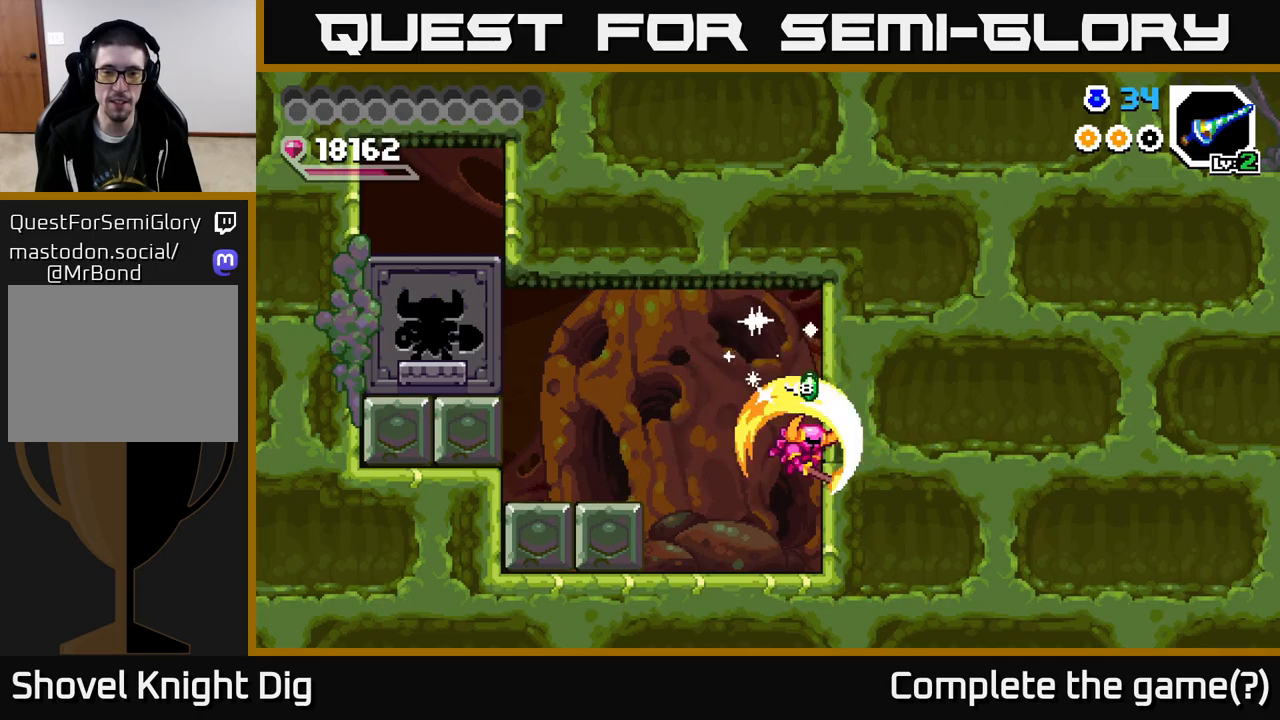
{"buttons": ["DPAD_LEFT"], "right_stick": "center", "events": [[67, "X", "up"], [367, "DPAD_LEFT", "down"]]}
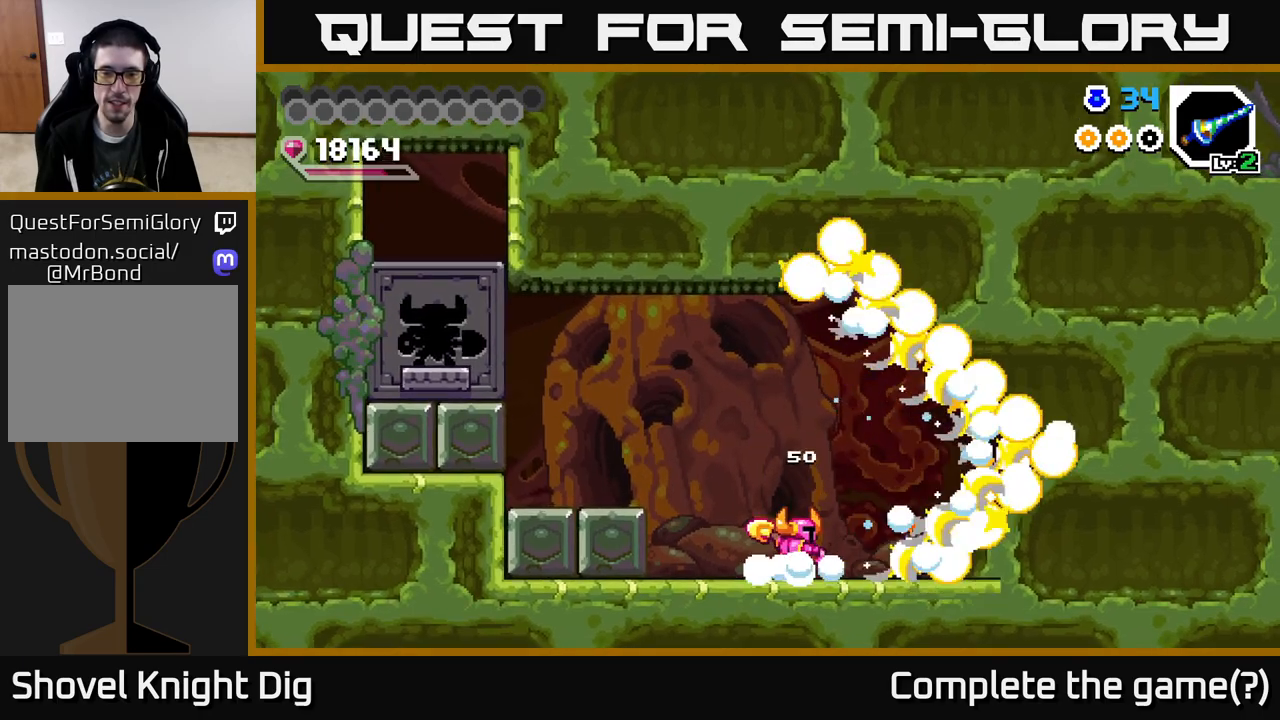
{"buttons": ["DPAD_RIGHT"], "right_stick": "center", "events": [[133, "DPAD_LEFT", "up"], [417, "DPAD_RIGHT", "down"]]}
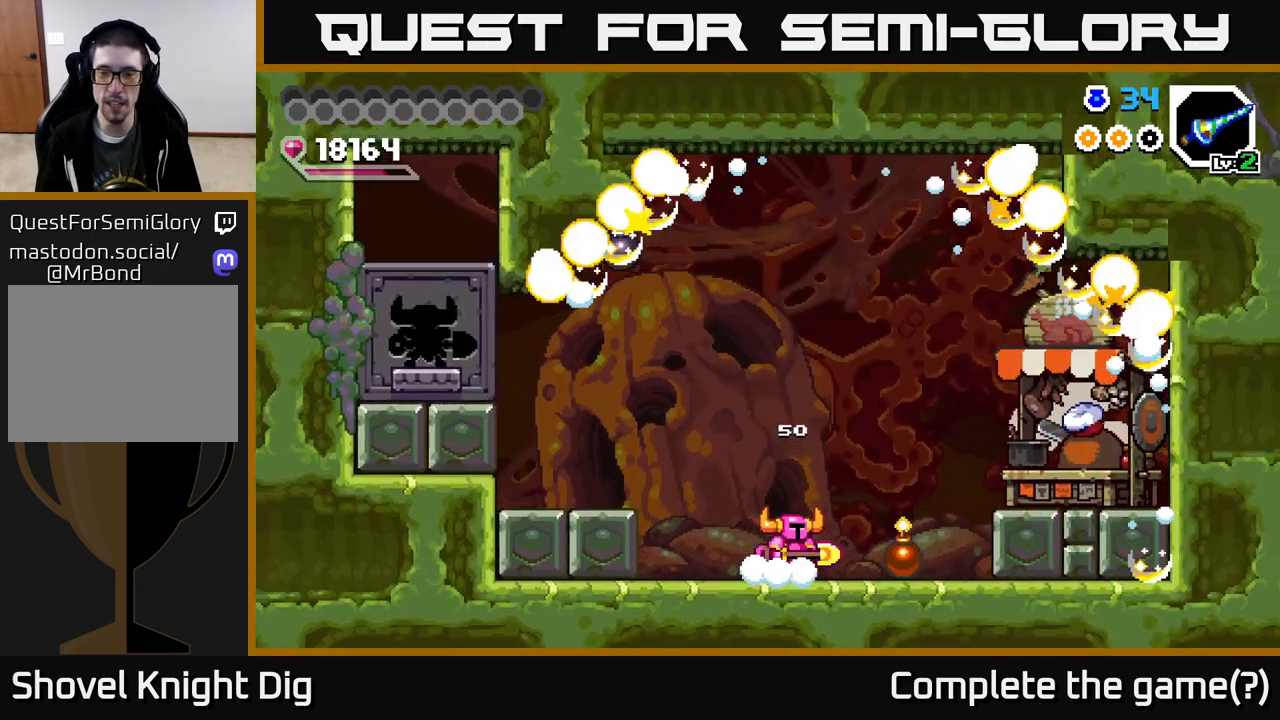
{"buttons": ["A", "DPAD_RIGHT"], "right_stick": "center", "events": [[33, "DPAD_RIGHT", "up"], [83, "A", "down"], [183, "DPAD_RIGHT", "down"]]}
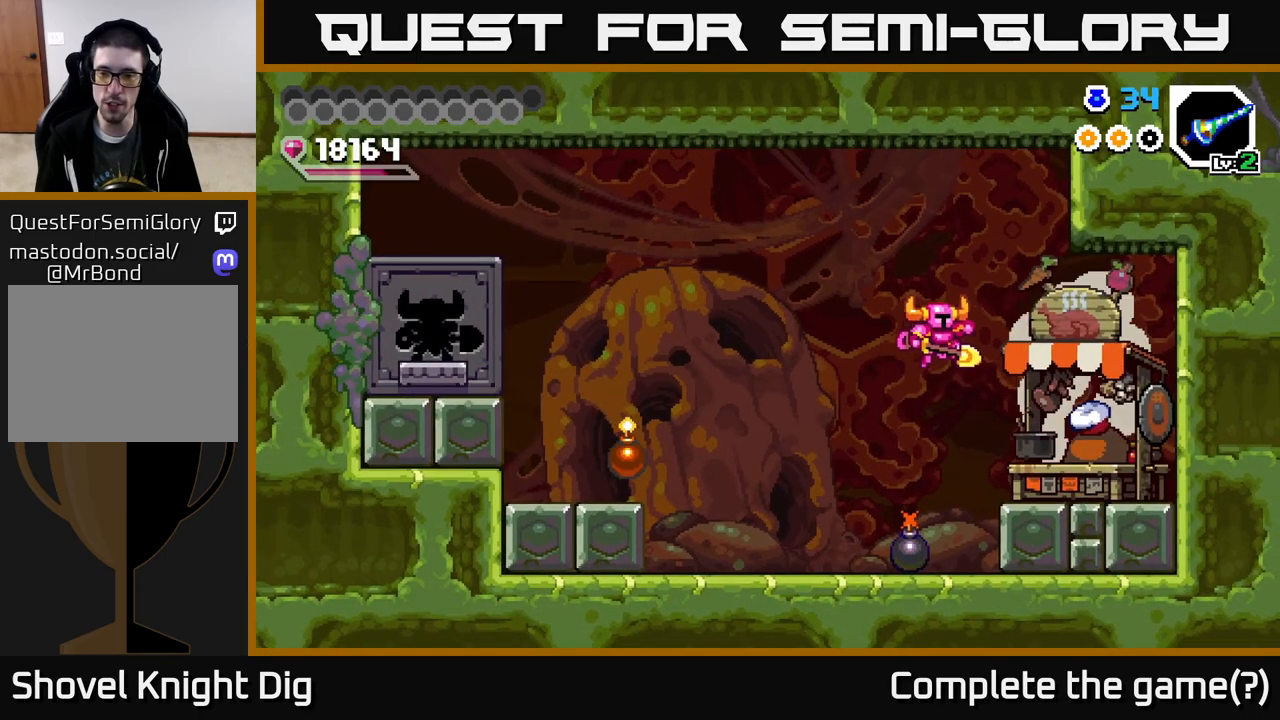
{"buttons": [], "right_stick": "center", "events": [[117, "A", "up"], [383, "X", "down"], [433, "DPAD_RIGHT", "up"], [467, "X", "up"]]}
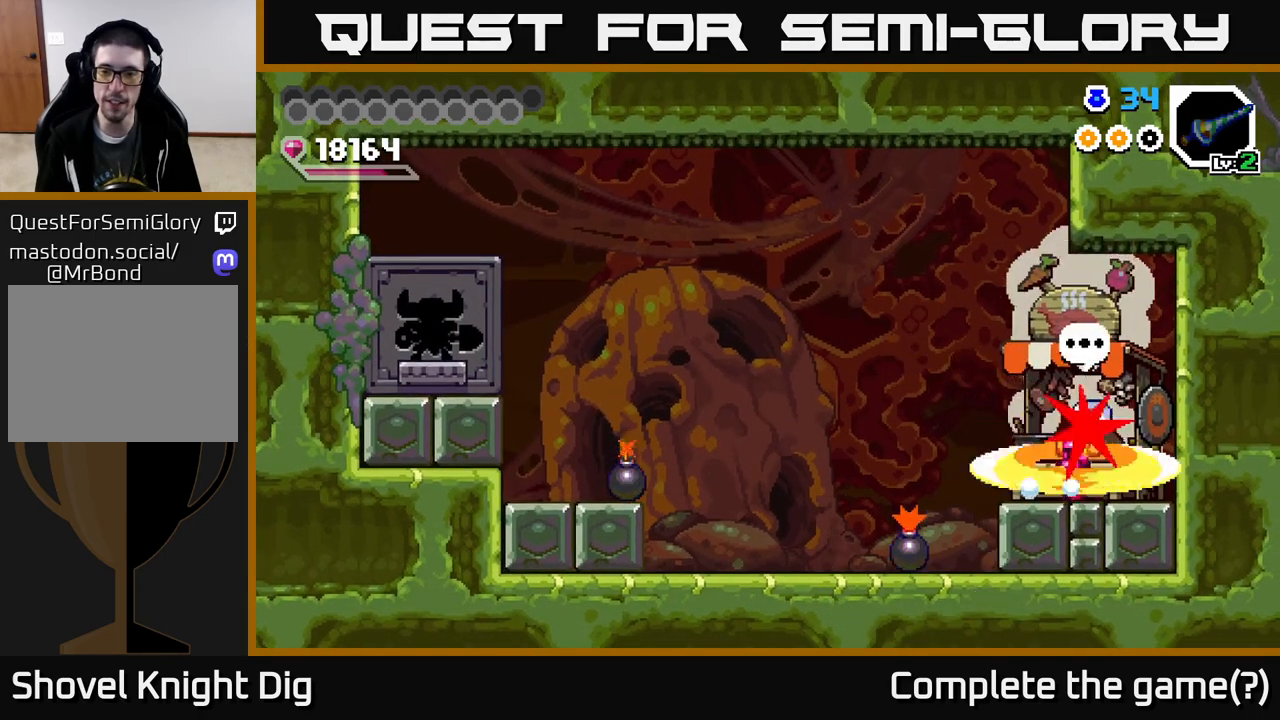
{"buttons": [], "right_stick": "center", "events": []}
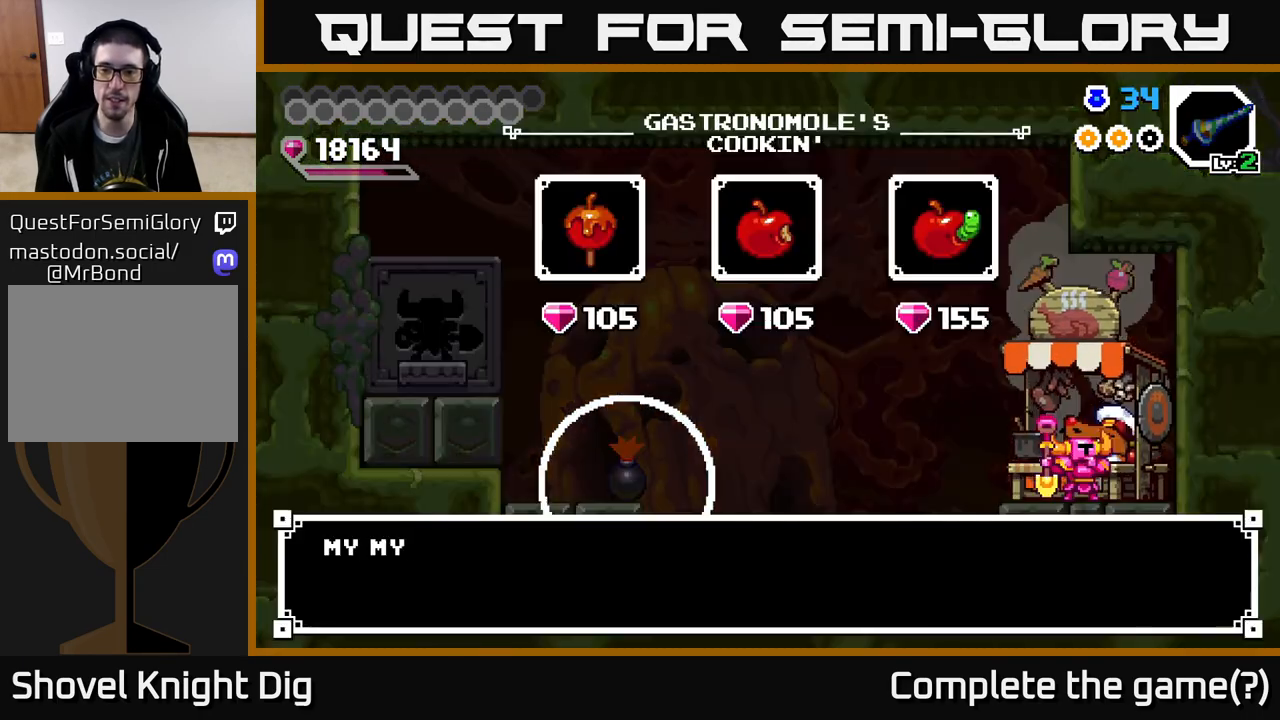
{"buttons": [], "right_stick": "center", "events": [[267, "A", "down"], [383, "A", "up"]]}
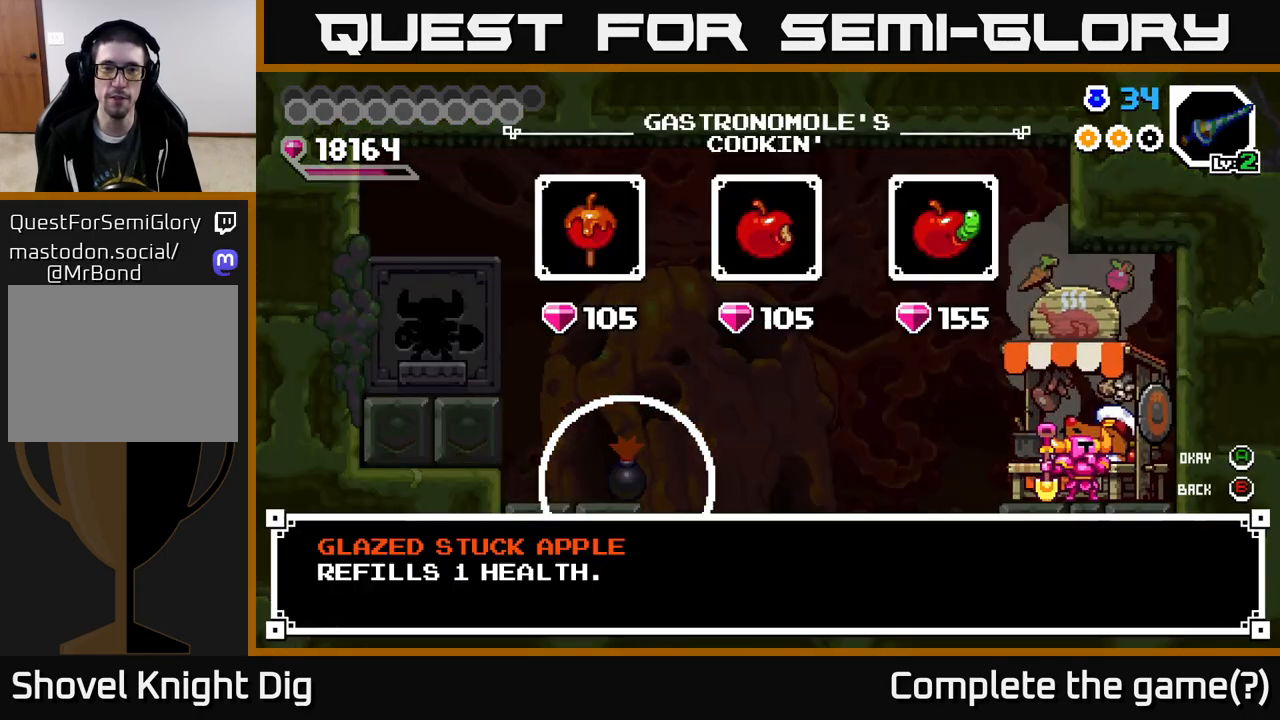
{"buttons": [], "right_stick": "center", "events": [[33, "A", "down"], [117, "A", "up"], [250, "DPAD_RIGHT", "down"], [317, "DPAD_RIGHT", "up"], [417, "DPAD_RIGHT", "down"], [483, "DPAD_RIGHT", "up"]]}
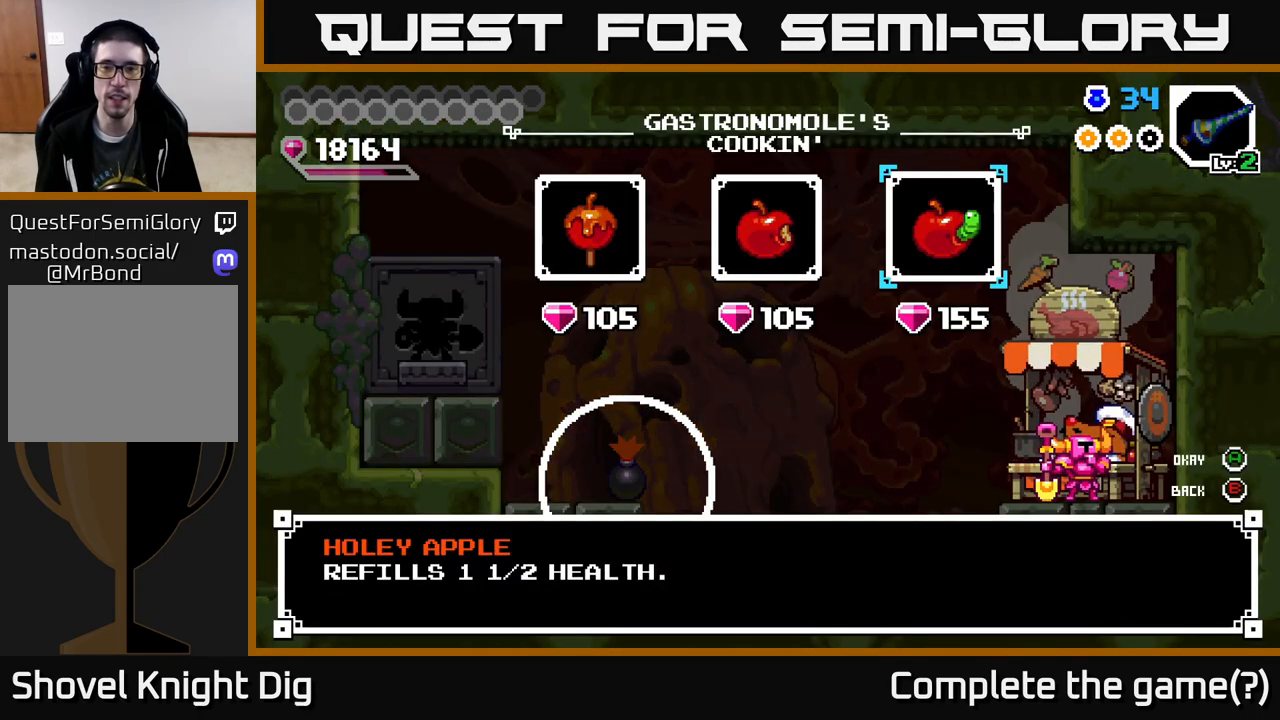
{"buttons": [], "right_stick": "center", "events": [[400, "DPAD_LEFT", "down"], [500, "DPAD_LEFT", "up"]]}
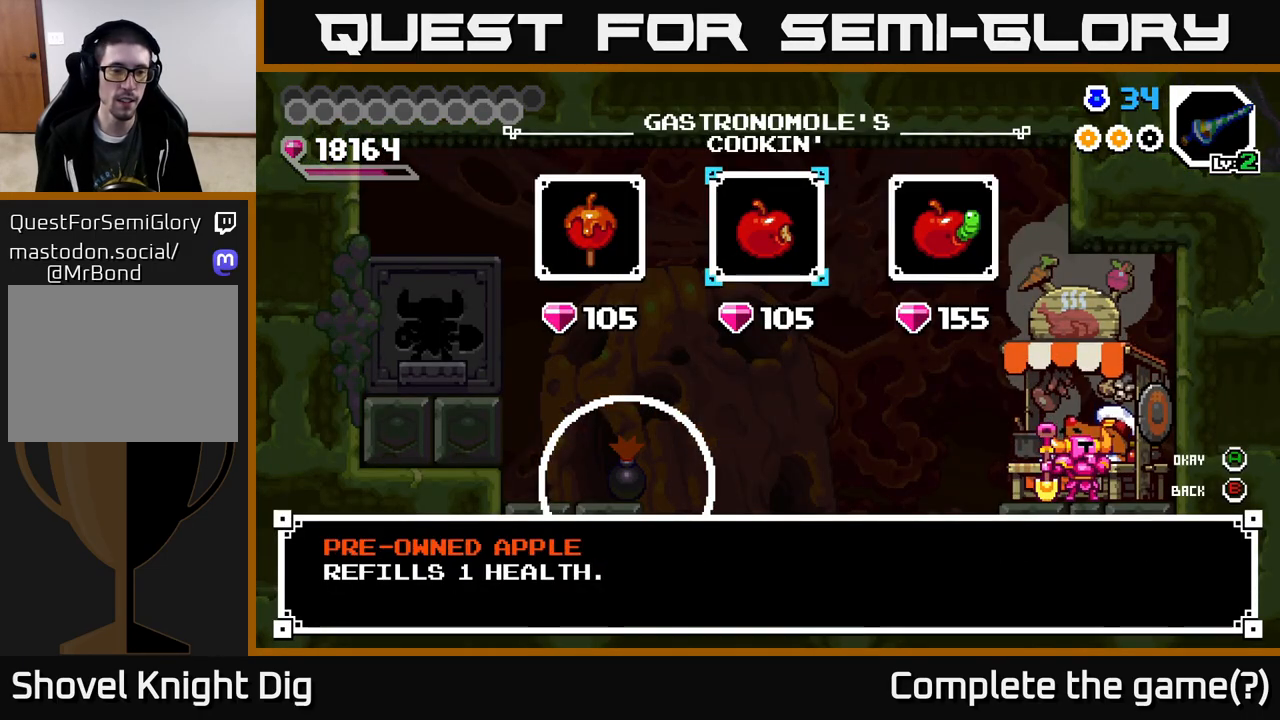
{"buttons": [], "right_stick": "center", "events": [[117, "DPAD_RIGHT", "down"], [233, "A", "down"], [233, "DPAD_RIGHT", "up"], [317, "A", "up"], [383, "A", "down"], [467, "A", "up"]]}
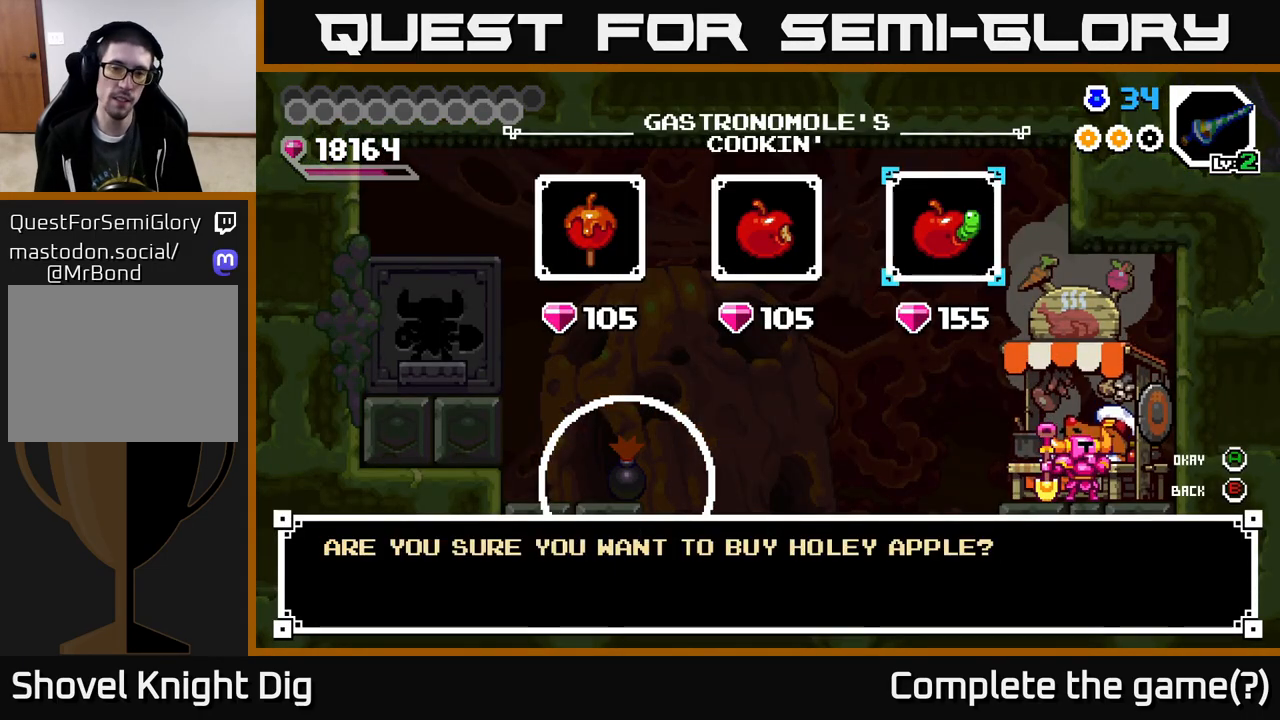
{"buttons": ["A"], "right_stick": "center", "events": [[67, "A", "down"], [150, "A", "up"], [400, "A", "down"]]}
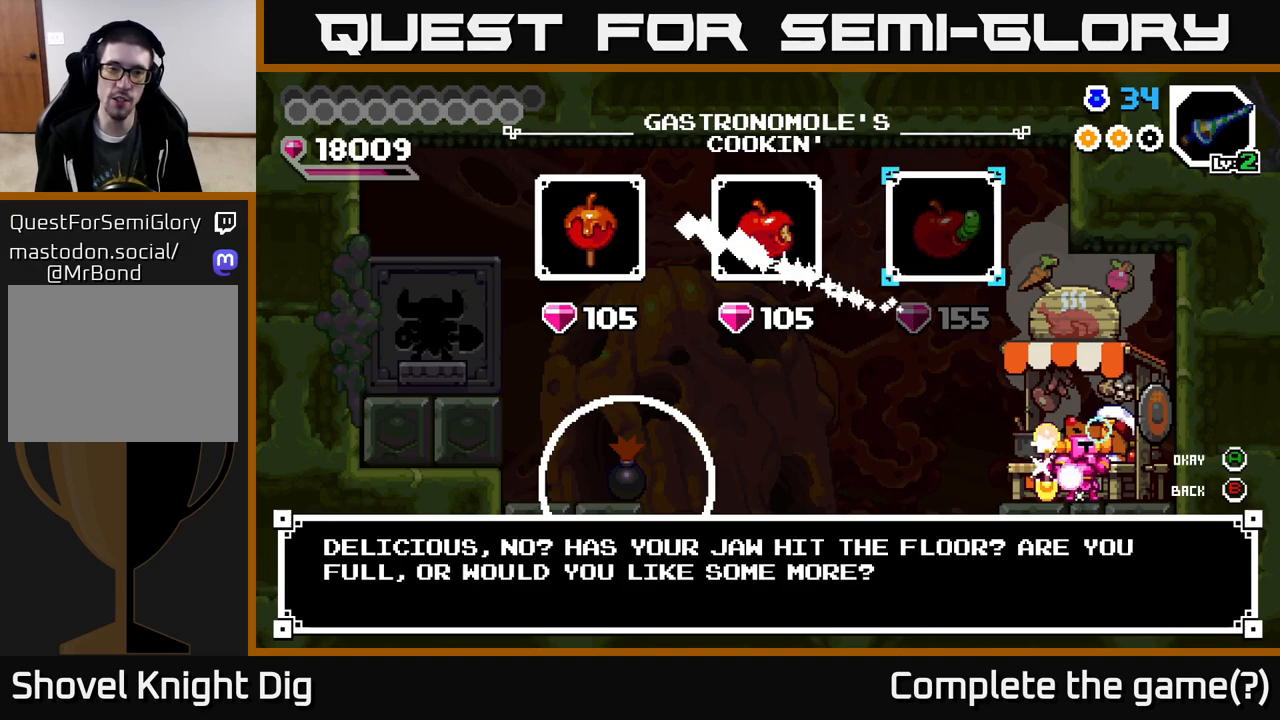
{"buttons": [], "right_stick": "center", "events": [[17, "A", "up"], [150, "DPAD_LEFT", "down"], [233, "A", "down"], [250, "DPAD_LEFT", "up"], [333, "A", "up"], [383, "A", "down"], [483, "A", "up"]]}
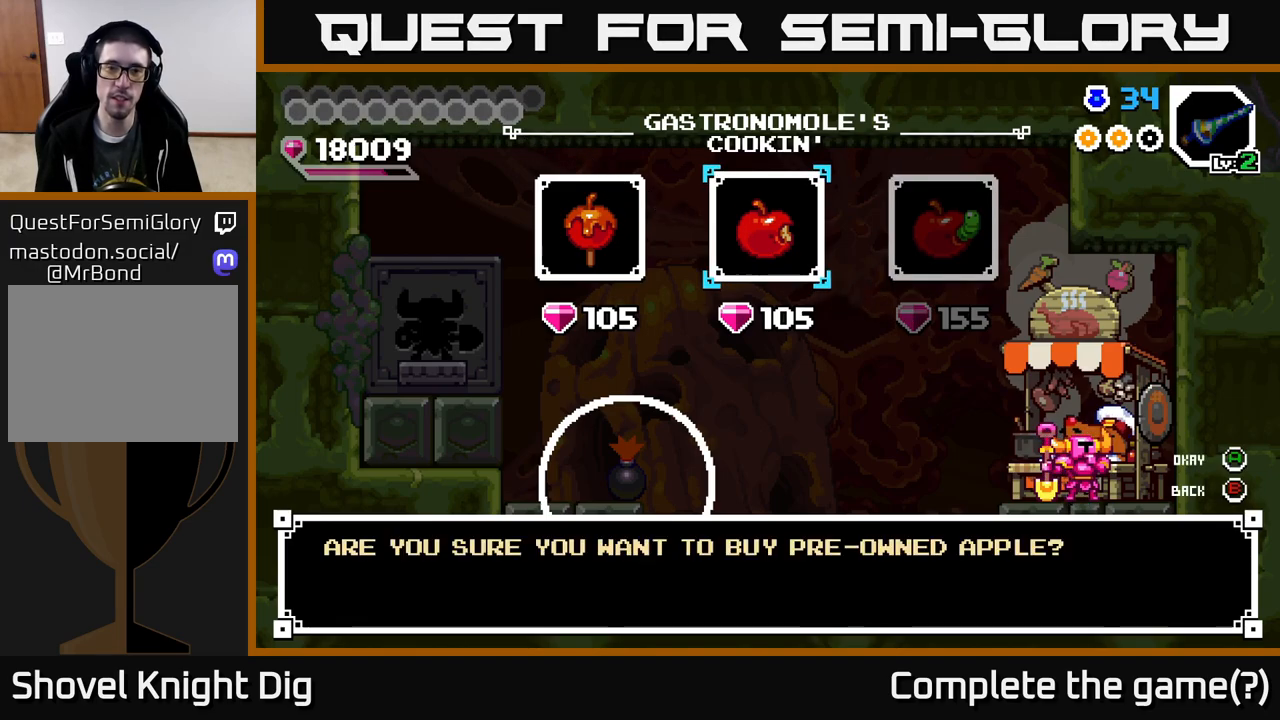
{"buttons": [], "right_stick": "center", "events": [[83, "A", "down"], [200, "A", "up"], [367, "A", "down"], [483, "A", "up"]]}
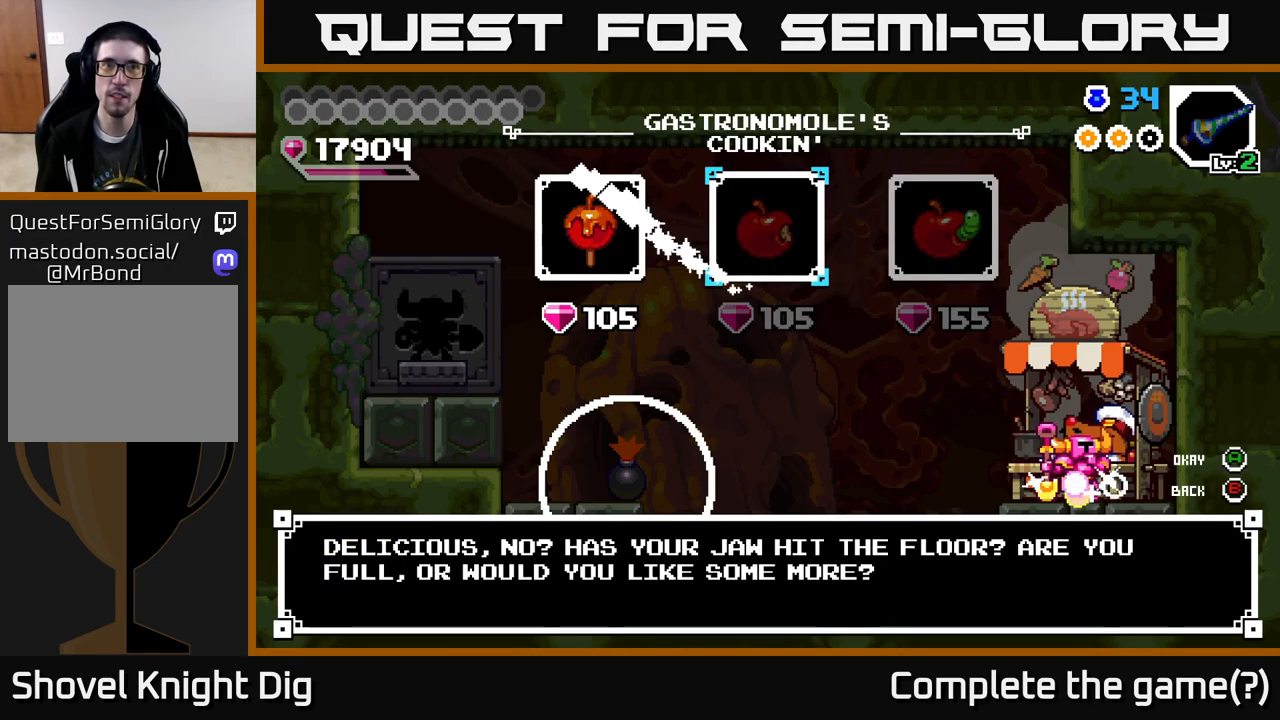
{"buttons": [], "right_stick": "center", "events": [[167, "DPAD_LEFT", "down"], [250, "A", "down"], [267, "DPAD_LEFT", "up"], [333, "A", "up"], [400, "A", "down"], [500, "A", "up"]]}
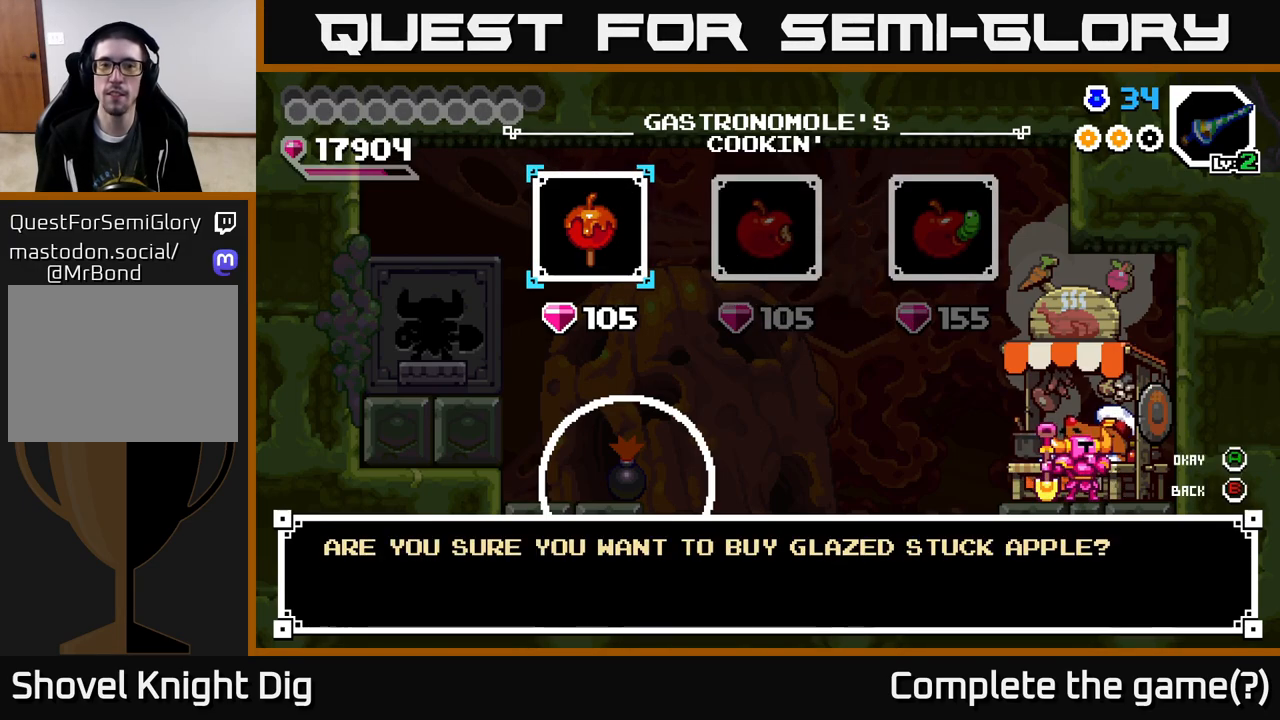
{"buttons": [], "right_stick": "center", "events": [[133, "A", "down"], [233, "A", "up"], [400, "A", "down"], [500, "A", "up"]]}
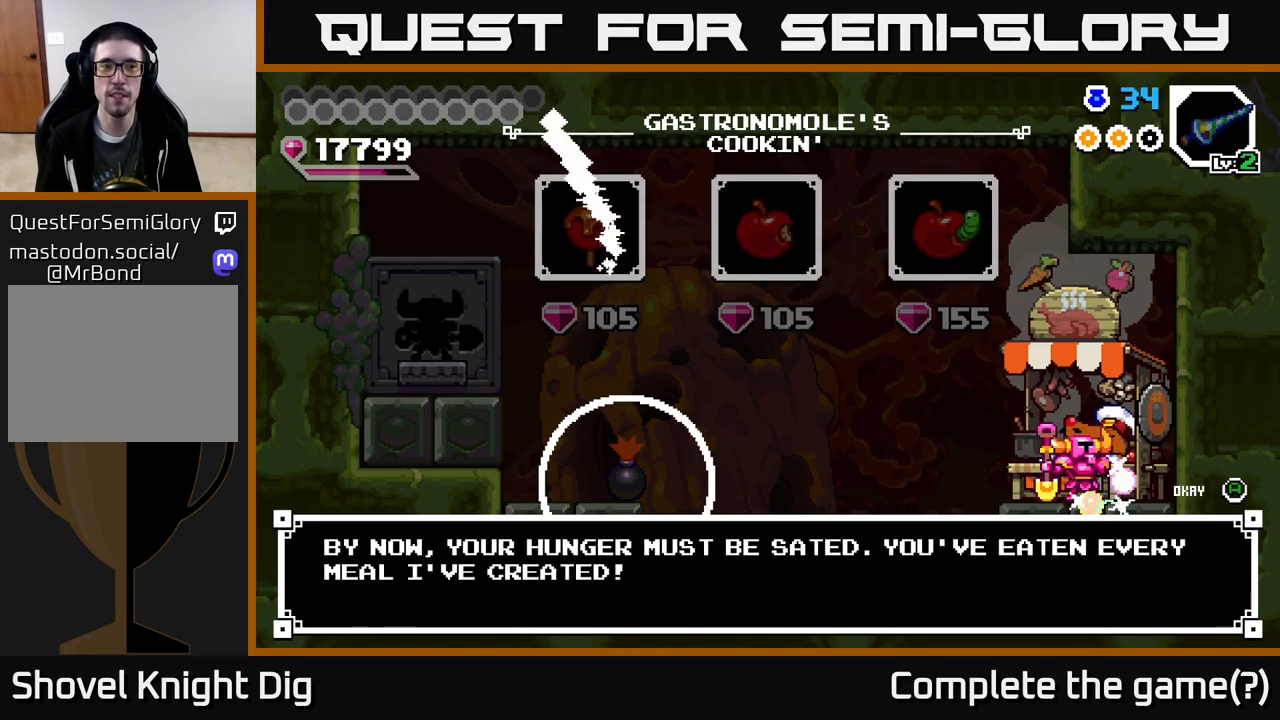
{"buttons": [], "right_stick": "center", "events": [[267, "B", "down"], [367, "B", "up"]]}
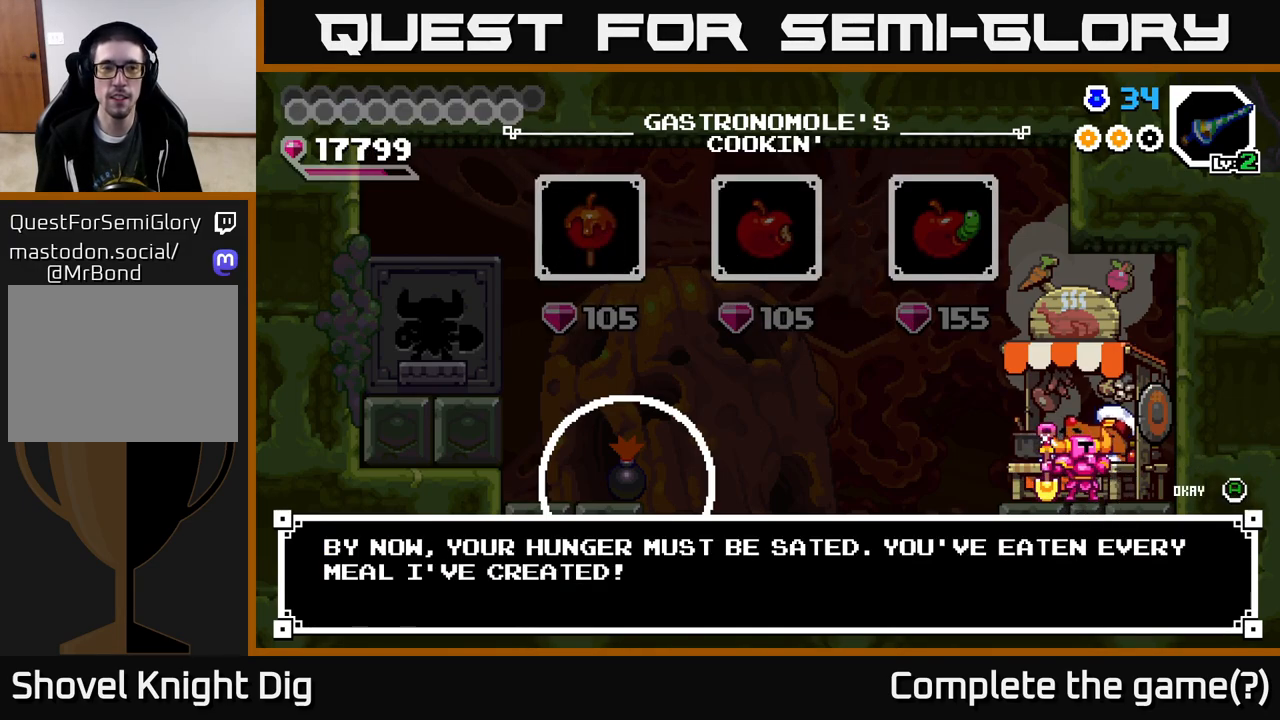
{"buttons": [], "right_stick": "center", "events": [[50, "B", "down"], [150, "B", "up"], [383, "A", "down"], [450, "A", "up"]]}